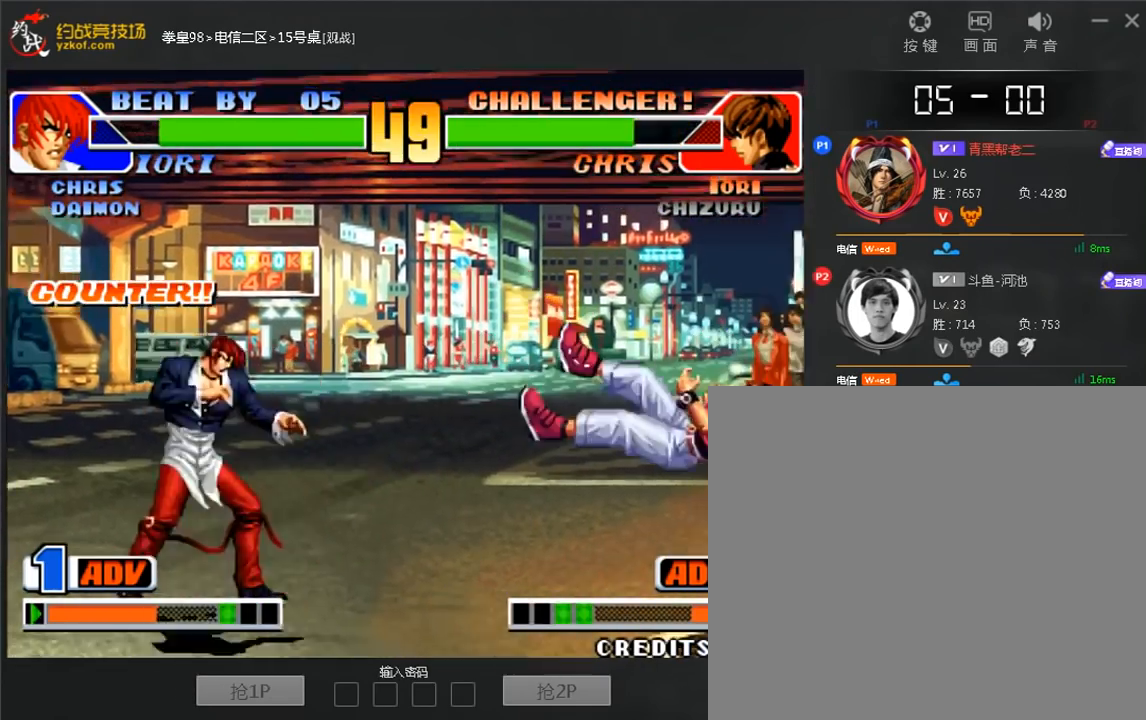
Gameplay with a controller (arcade stick); each line is a JSON object with the inputs held at the frame after it (dt_ms = milliseconds from this image to that frame). "events" lists button and stick changes between this image and that frame as [ms after this image, input, new state], when the widget could be followed in between. Not read: L3 R3.
{"dt_ms": 520, "buttons": [], "left_stick": "center", "events": [[40, "C", "up"], [240, "left_stick", "center"]]}
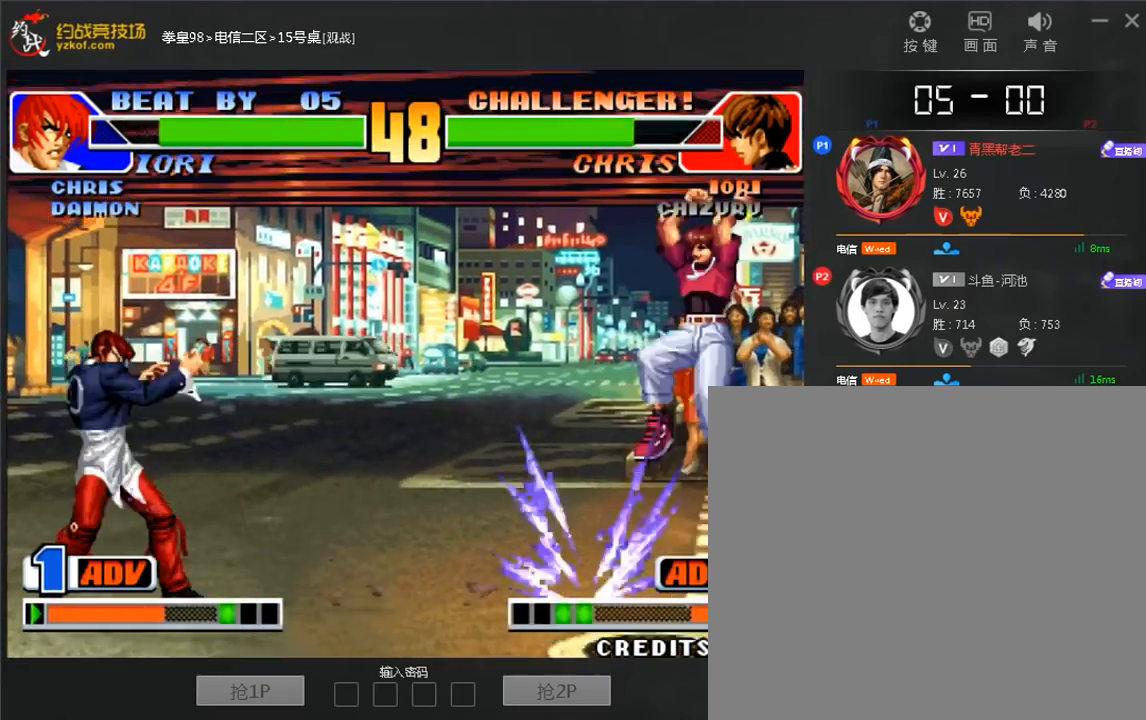
{"dt_ms": 480, "buttons": [], "left_stick": "center", "events": [[40, "left_stick", "right"], [120, "left_stick", "down"], [400, "left_stick", "center"]]}
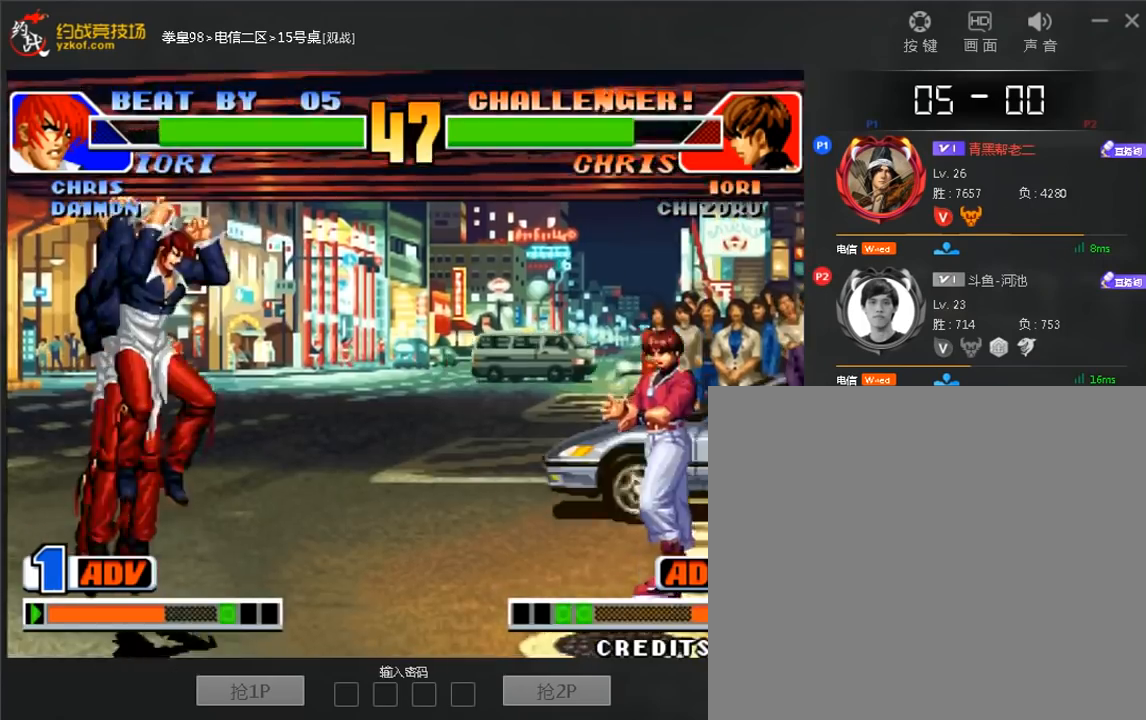
{"dt_ms": 520, "buttons": [], "left_stick": "down-left", "events": [[240, "left_stick", "down-left"]]}
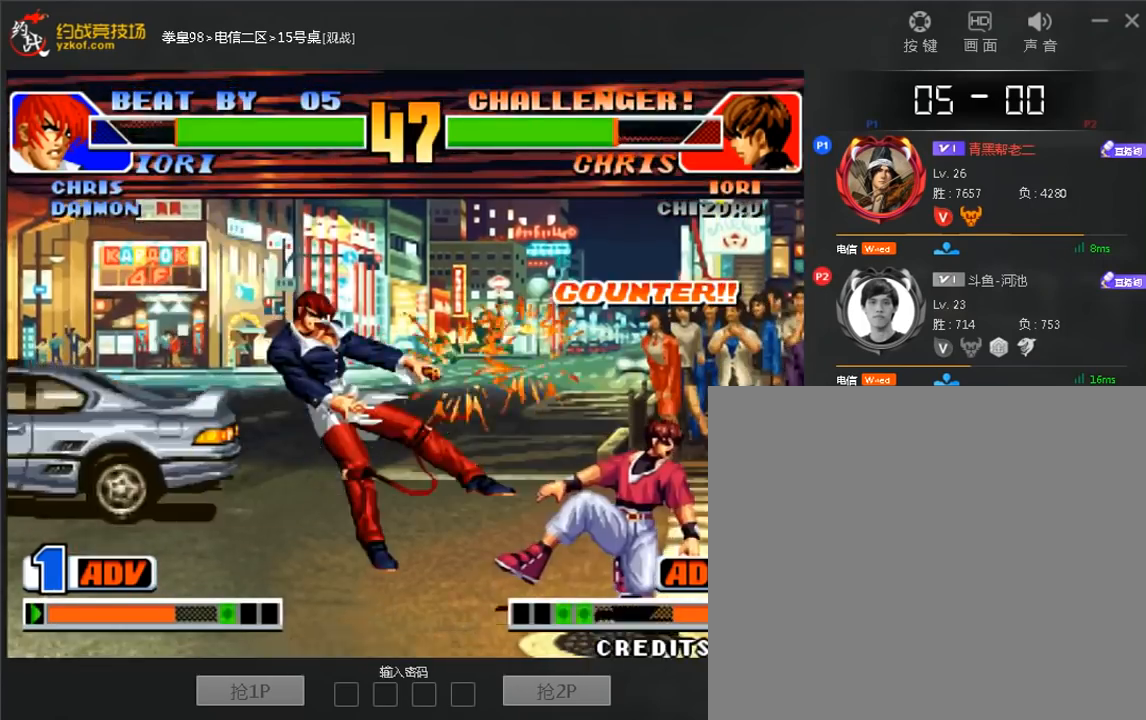
{"dt_ms": 480, "buttons": [], "left_stick": "left", "events": [[240, "left_stick", "center"], [480, "left_stick", "left"]]}
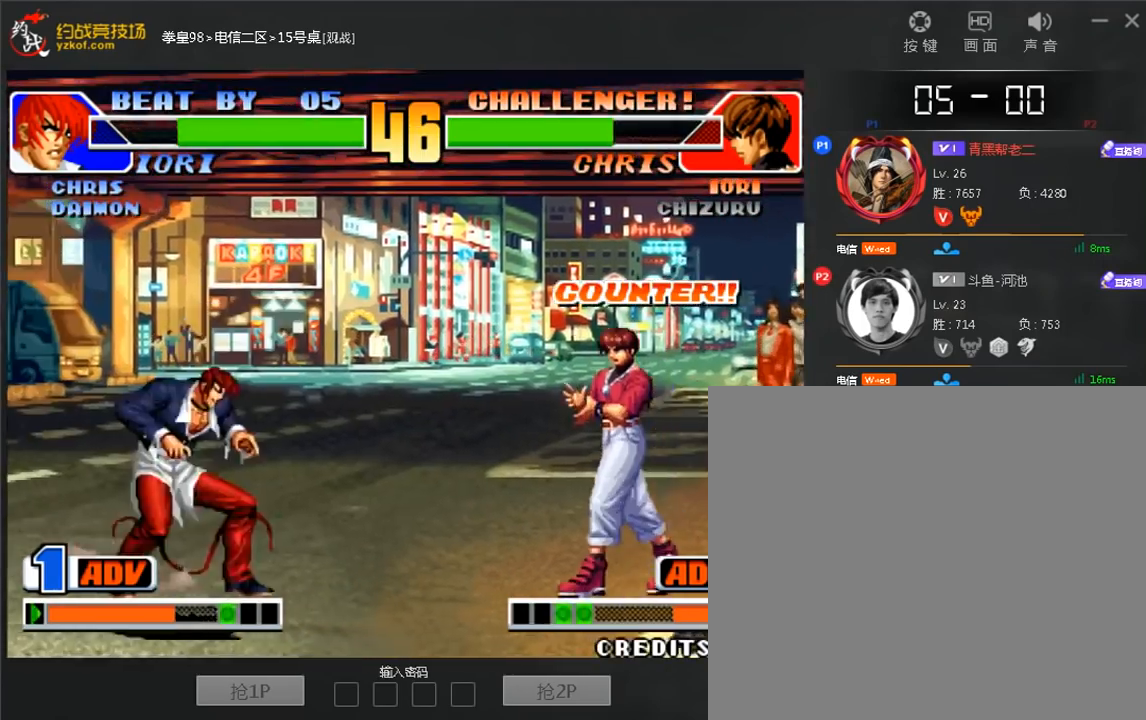
{"dt_ms": 520, "buttons": ["A"], "left_stick": "center", "events": [[80, "left_stick", "center"], [520, "A", "down"]]}
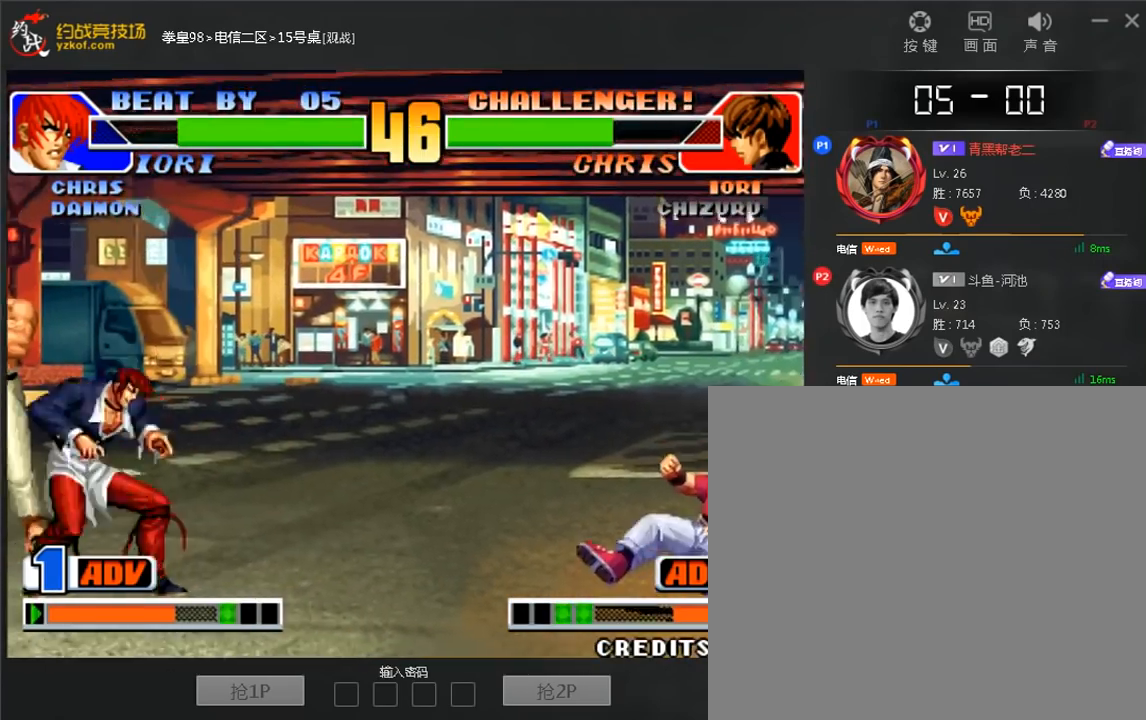
{"dt_ms": 1000, "buttons": [], "left_stick": "right"}
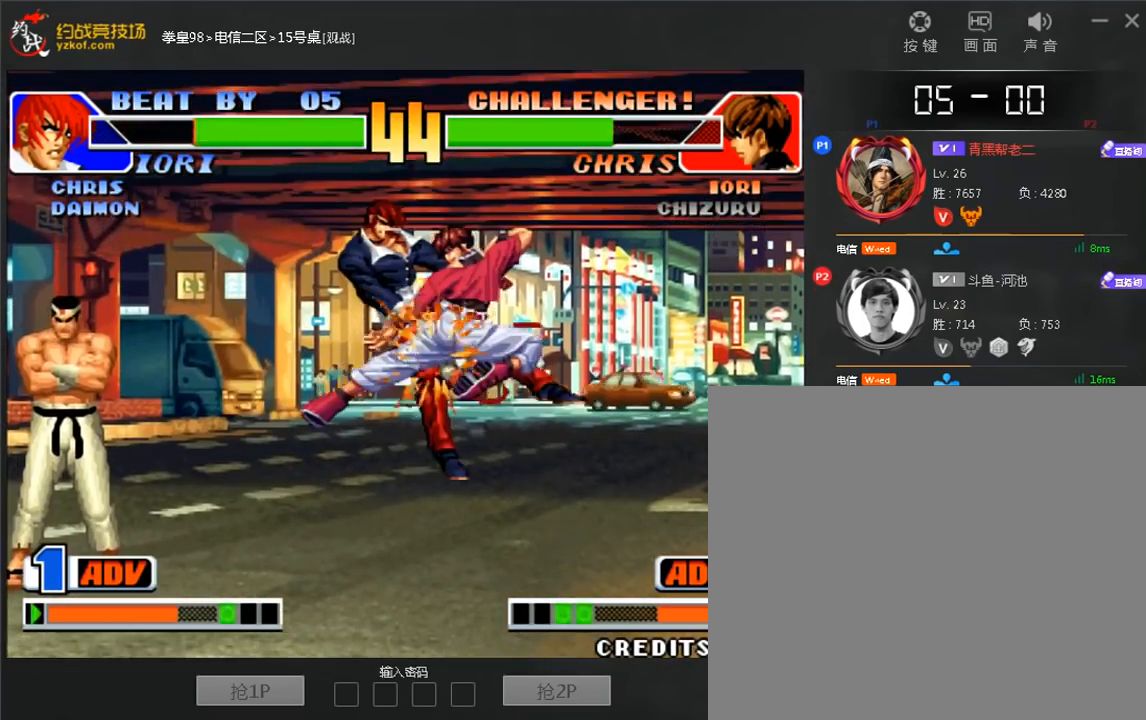
{"dt_ms": 480, "buttons": [], "left_stick": "left", "events": [[80, "left_stick", "center"], [480, "left_stick", "left"]]}
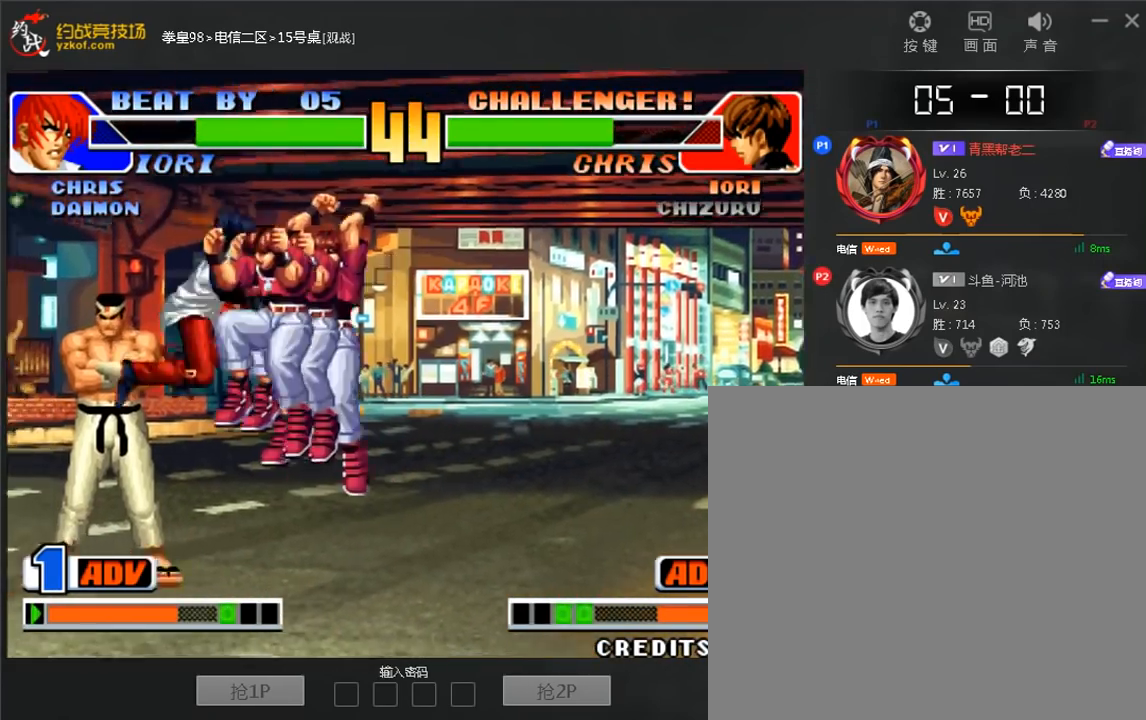
{"dt_ms": 520, "buttons": [], "left_stick": "down-left", "events": [[240, "left_stick", "down-left"]]}
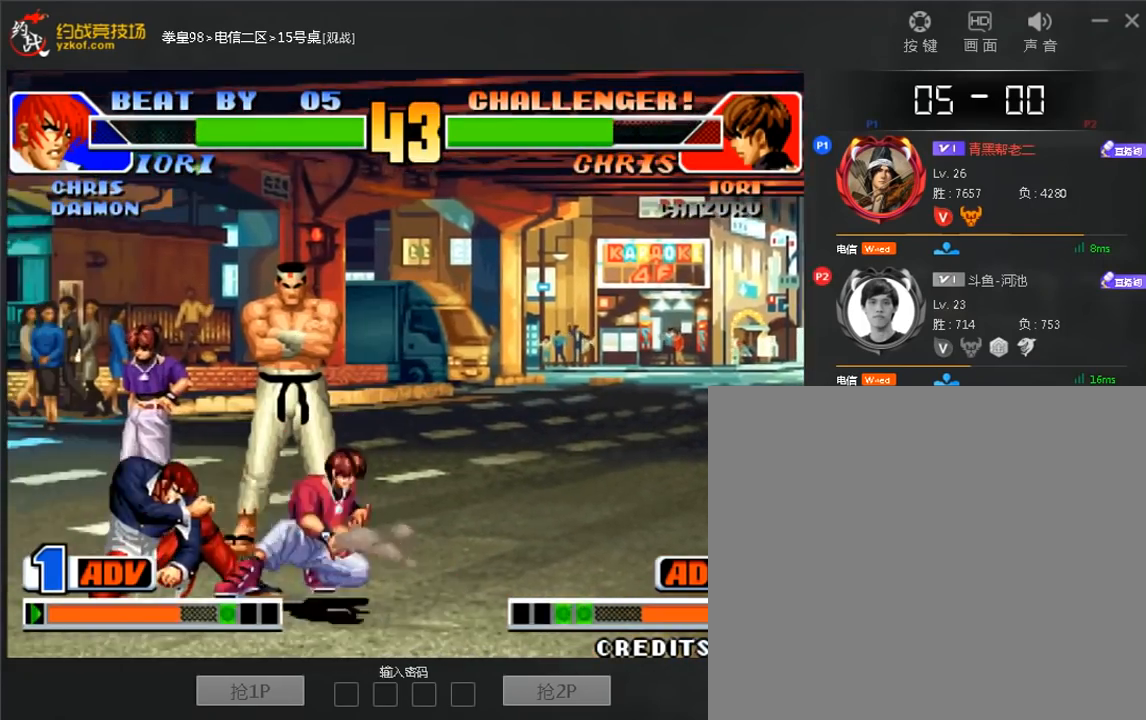
{"dt_ms": 480, "buttons": [], "left_stick": "down-left", "events": []}
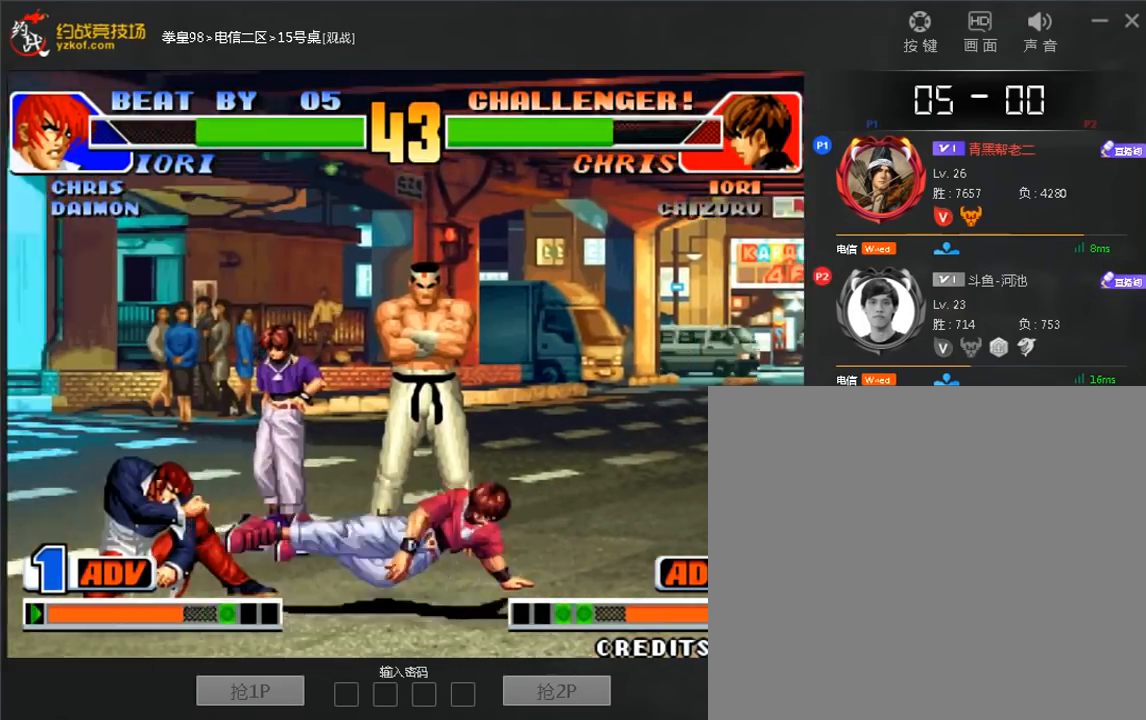
{"dt_ms": 1000, "buttons": [], "left_stick": "down-left"}
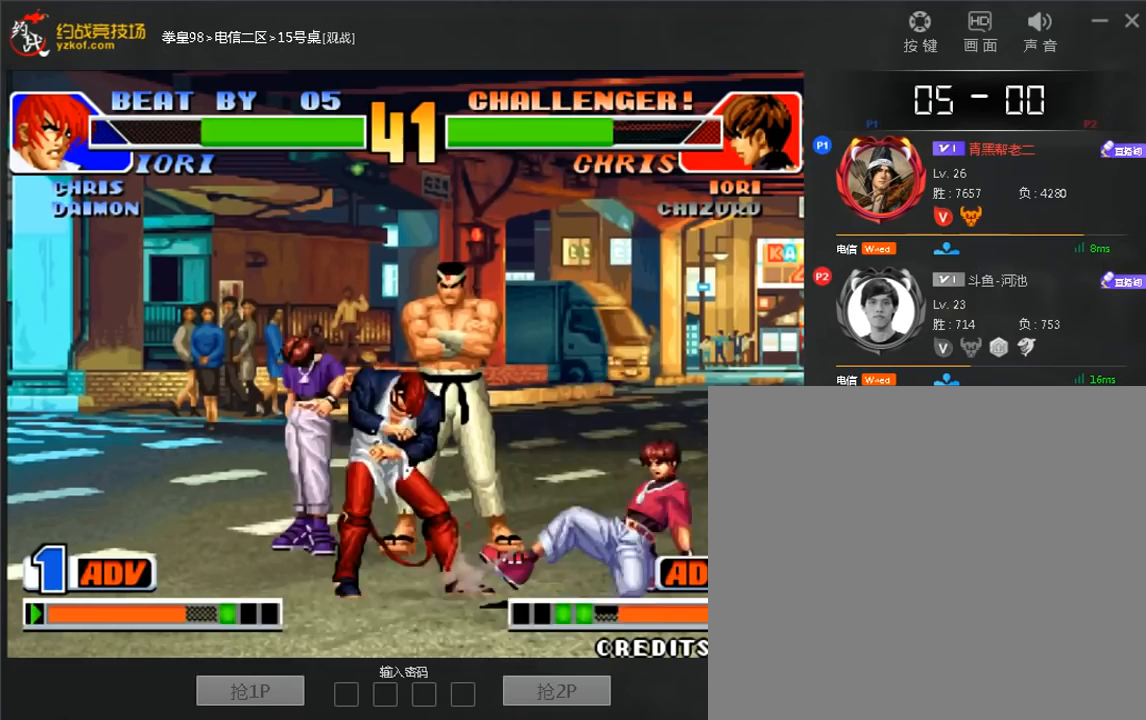
{"dt_ms": 520, "buttons": [], "left_stick": "right", "events": [[400, "left_stick", "right"]]}
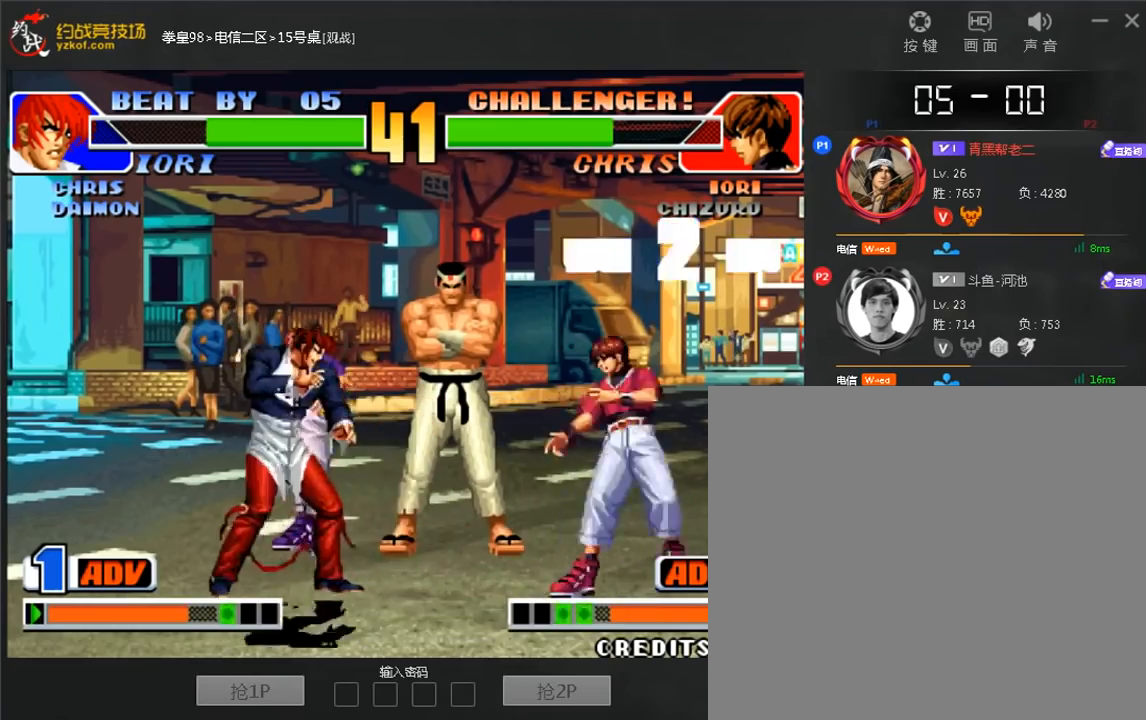
{"dt_ms": 480, "buttons": [], "left_stick": "center", "events": [[40, "A", "down"], [120, "A", "up"], [160, "left_stick", "down"], [280, "left_stick", "left"], [480, "left_stick", "center"]]}
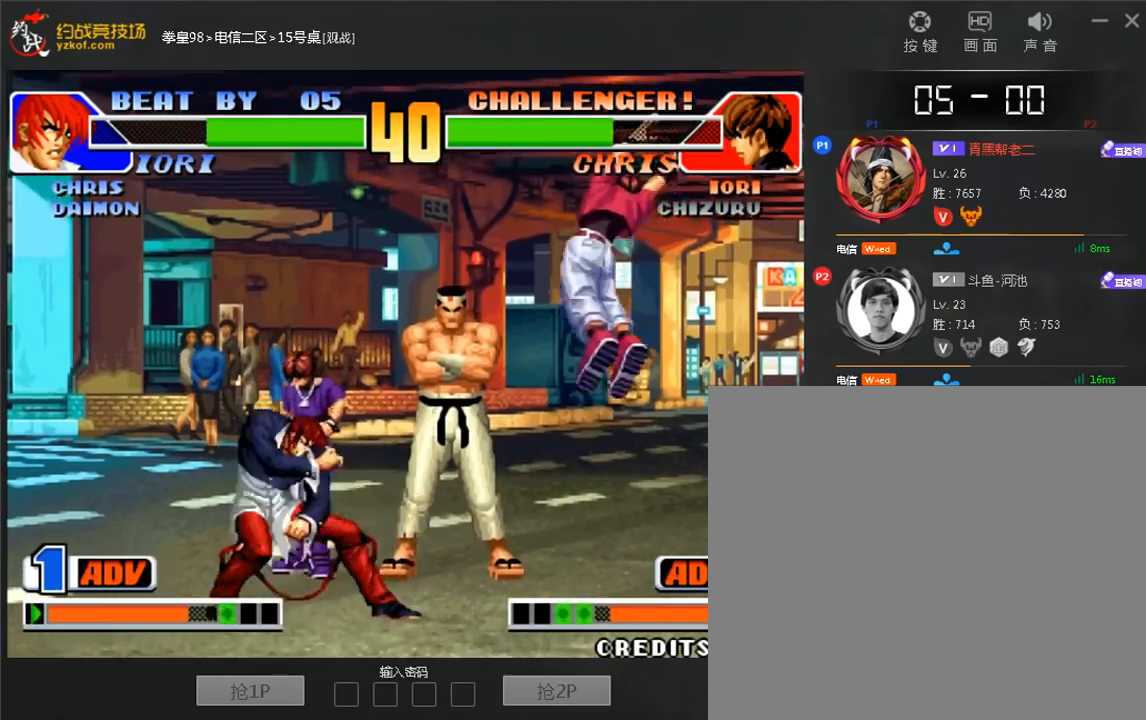
{"dt_ms": 520, "buttons": [], "left_stick": "center"}
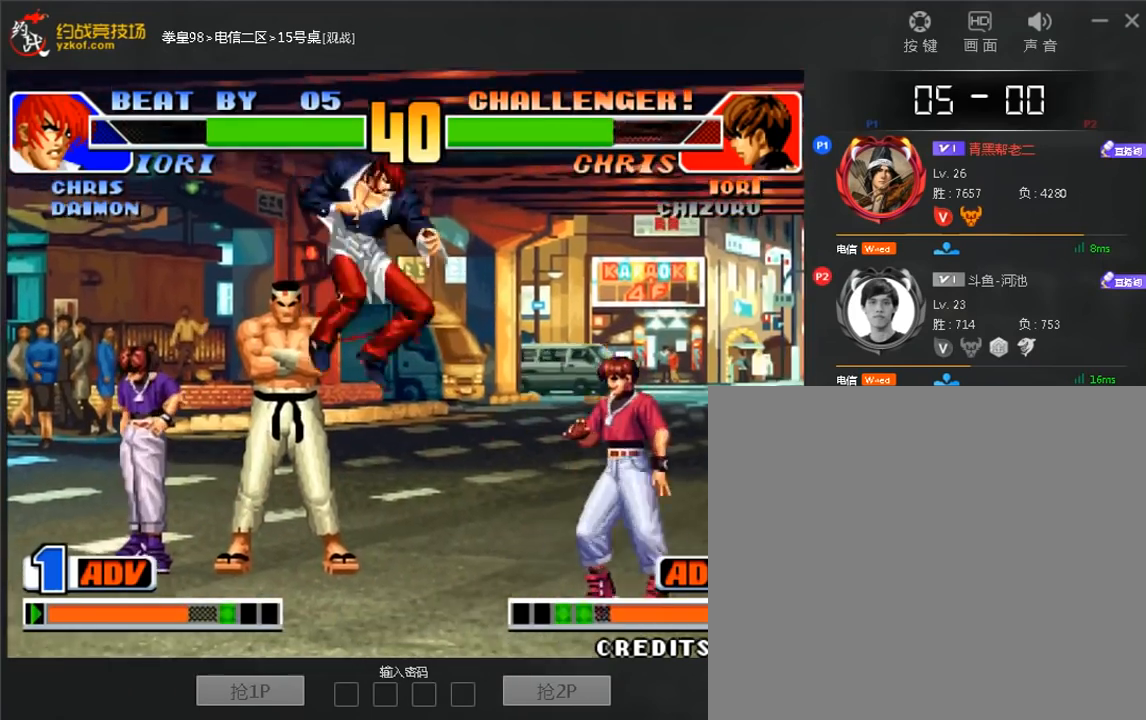
{"dt_ms": 480, "buttons": [], "left_stick": "down-left", "events": [[280, "left_stick", "left"], [320, "A", "down"], [400, "left_stick", "center"], [480, "A", "up"], [480, "left_stick", "down-left"]]}
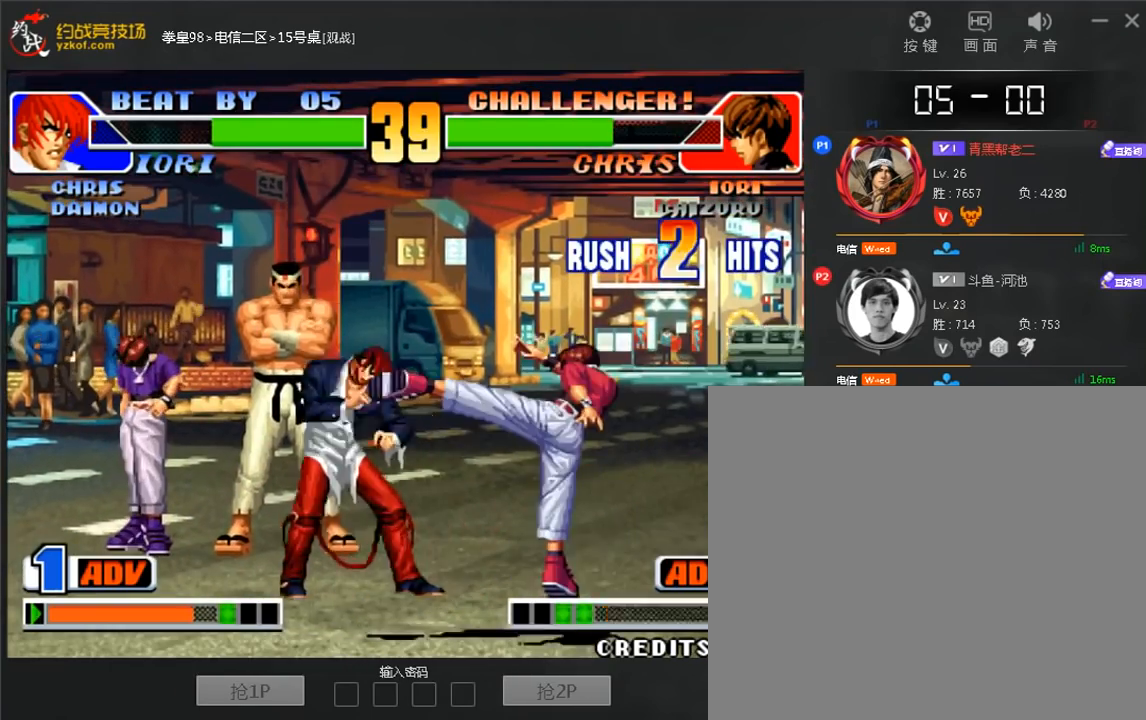
{"dt_ms": 520, "buttons": [], "left_stick": "down", "events": [[360, "left_stick", "right"], [440, "A", "down"], [520, "A", "up"], [520, "left_stick", "down"]]}
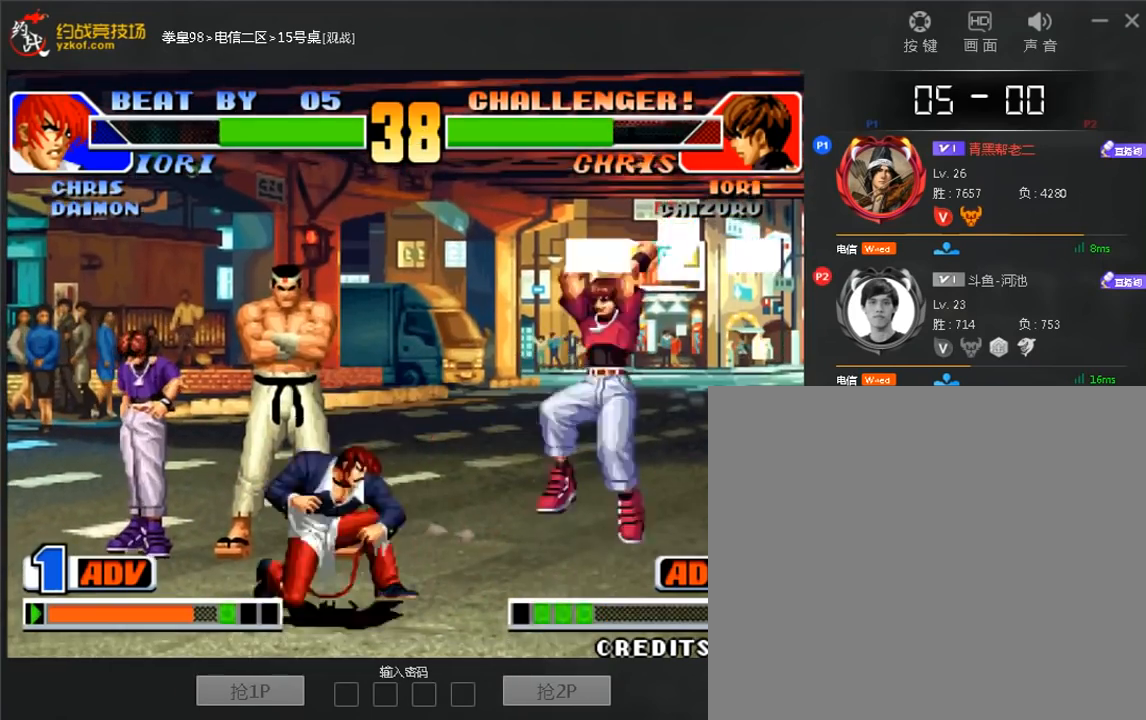
{"dt_ms": 480, "buttons": [], "left_stick": "right", "events": [[40, "left_stick", "down-left"], [200, "left_stick", "left"], [400, "C", "down"], [400, "left_stick", "right"], [480, "C", "up"]]}
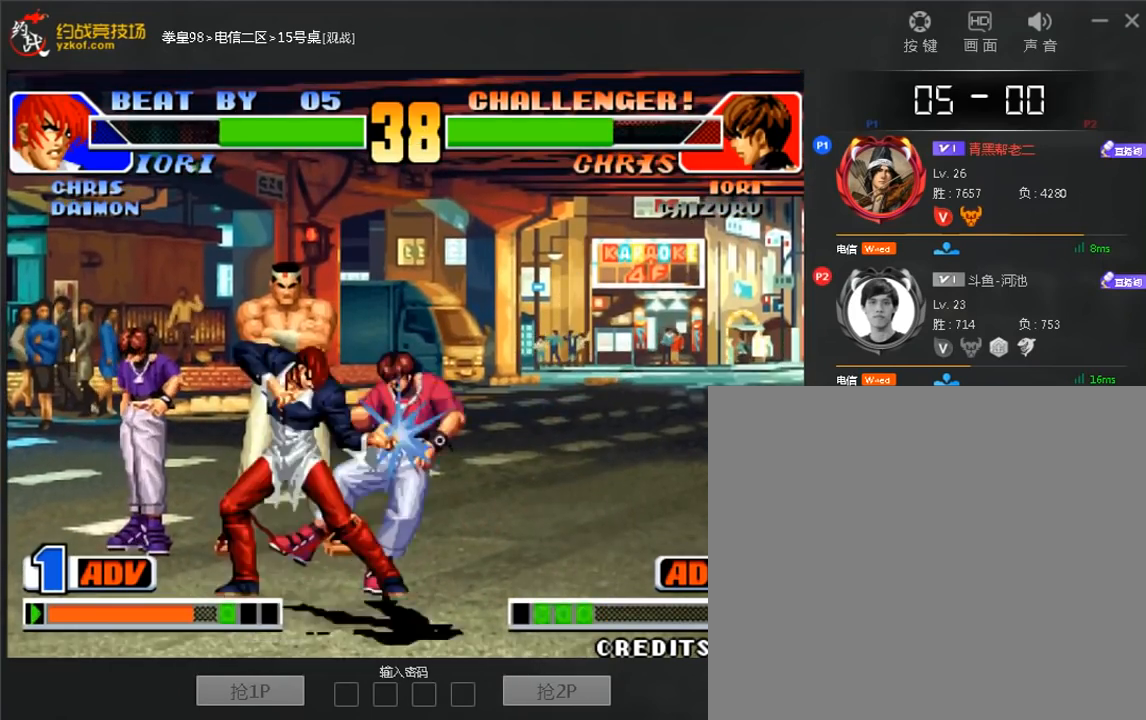
{"dt_ms": 520, "buttons": [], "left_stick": "center", "events": [[40, "A", "down"], [320, "A", "up"], [360, "left_stick", "center"]]}
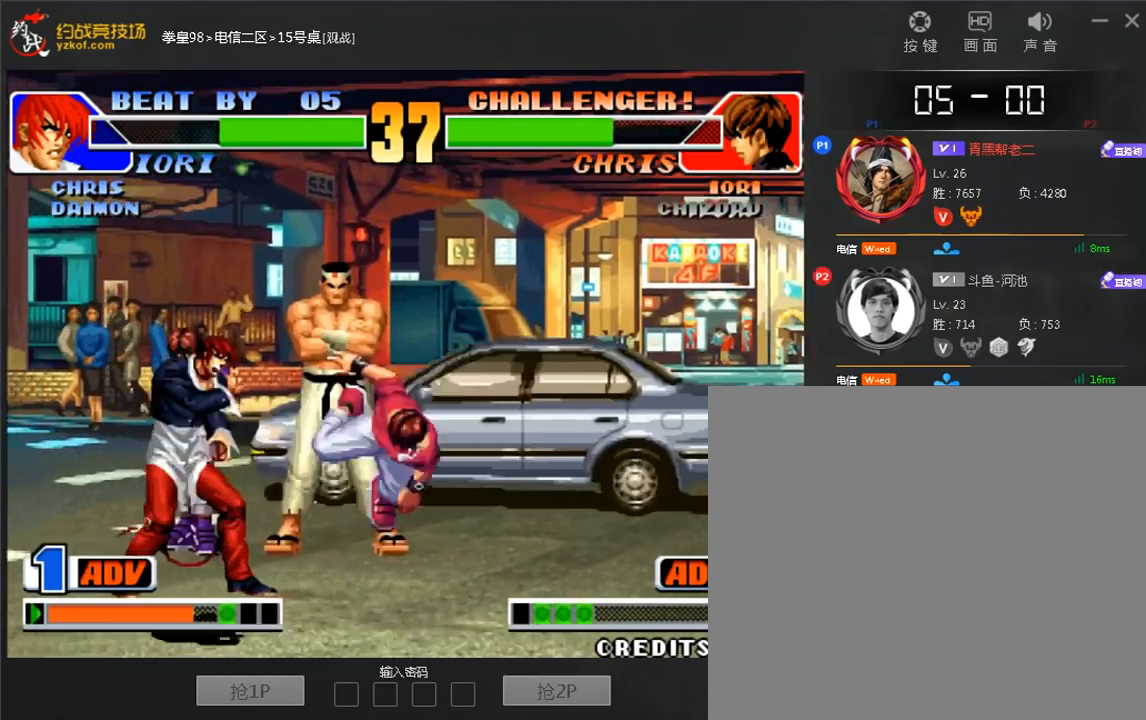
{"dt_ms": 1000, "buttons": [], "left_stick": "right"}
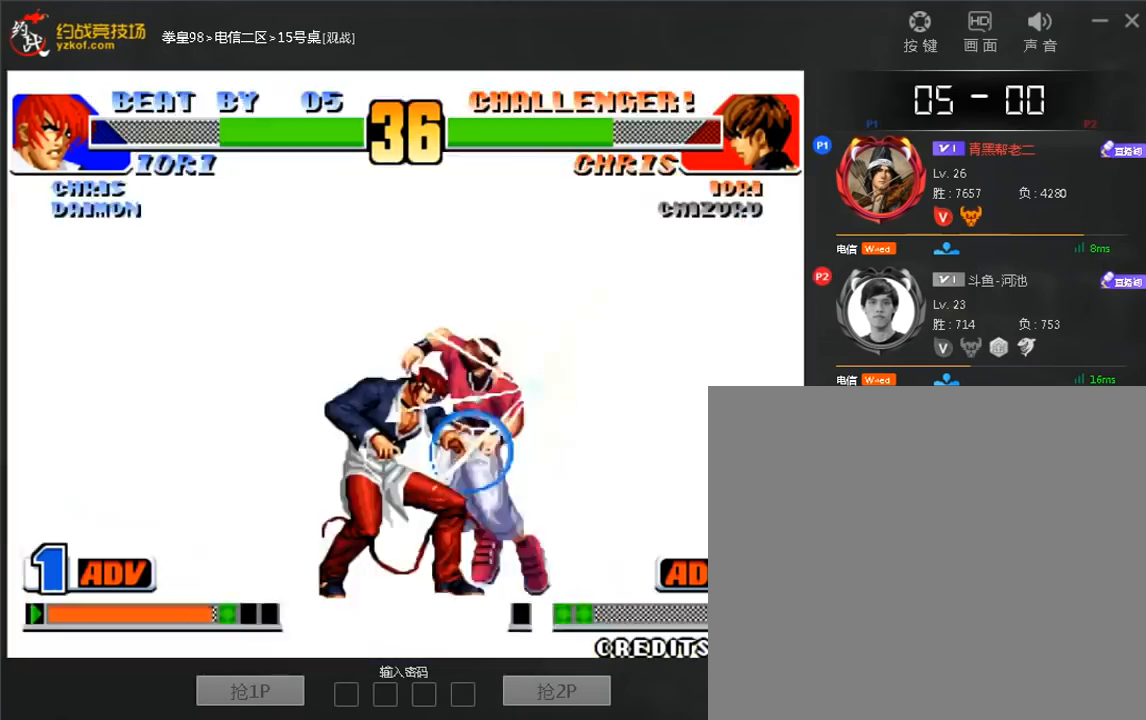
{"dt_ms": 480, "buttons": [], "left_stick": "center"}
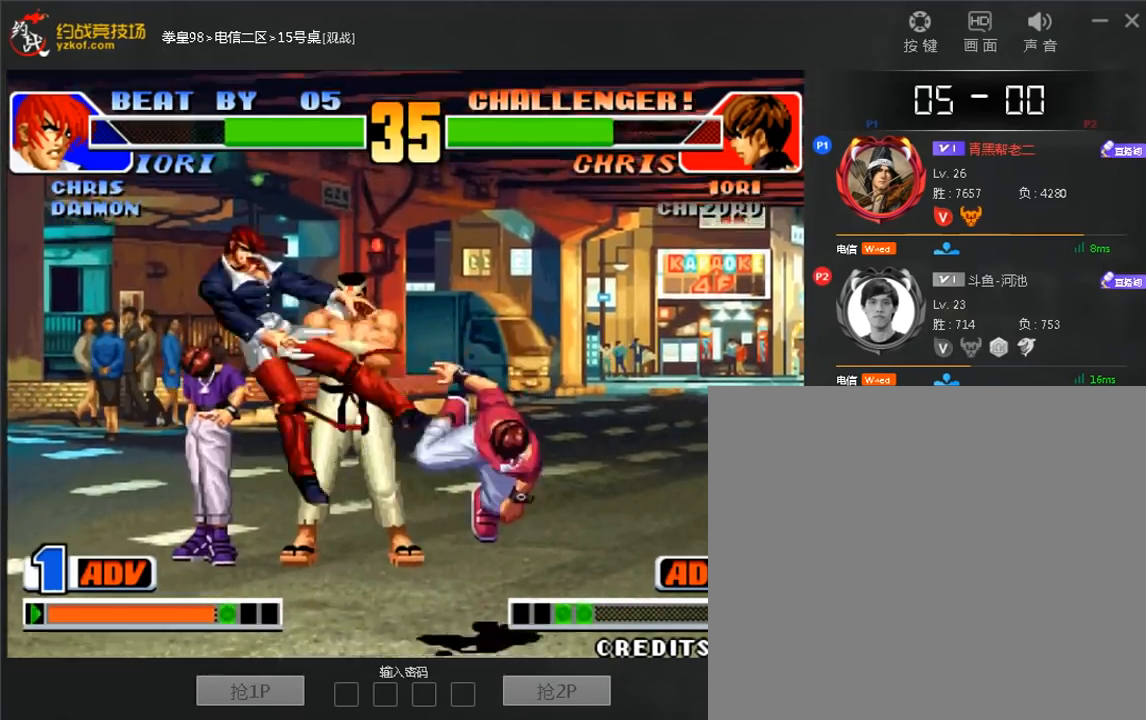
{"dt_ms": 520, "buttons": [], "left_stick": "center", "events": [[320, "A", "down"], [320, "B", "down"], [400, "B", "up"], [440, "A", "up"]]}
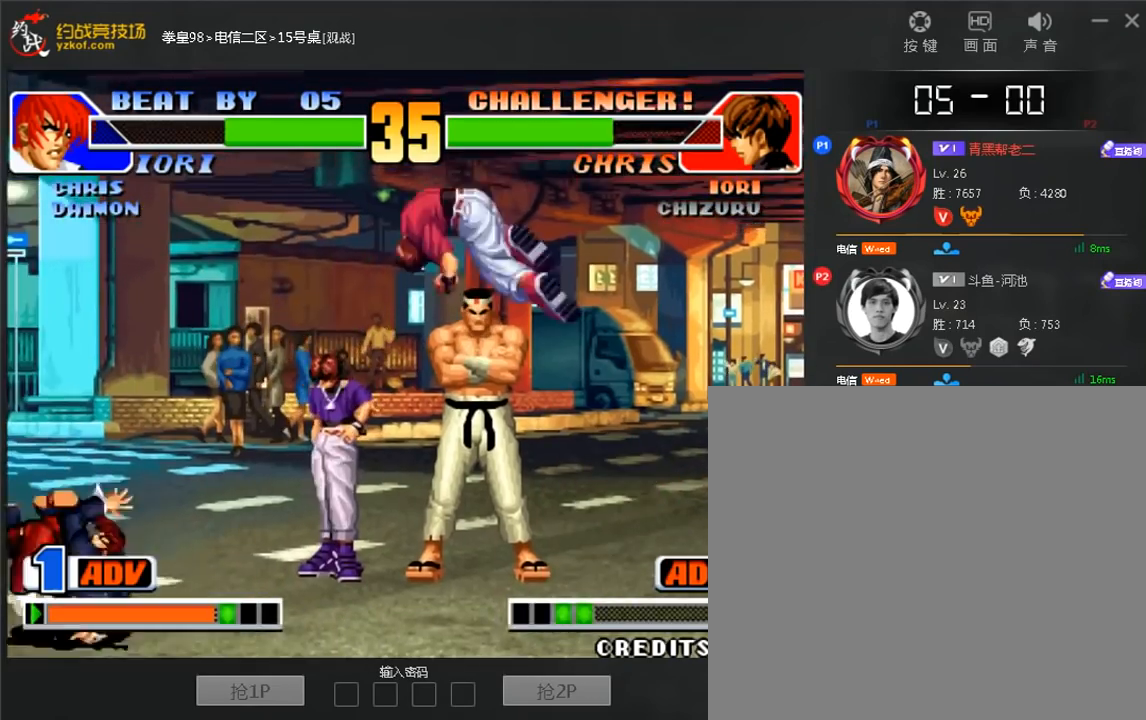
{"dt_ms": 480, "buttons": ["A"], "left_stick": "right", "events": [[120, "left_stick", "left"], [280, "C", "down"], [360, "C", "up"], [360, "left_stick", "right"], [440, "A", "down"]]}
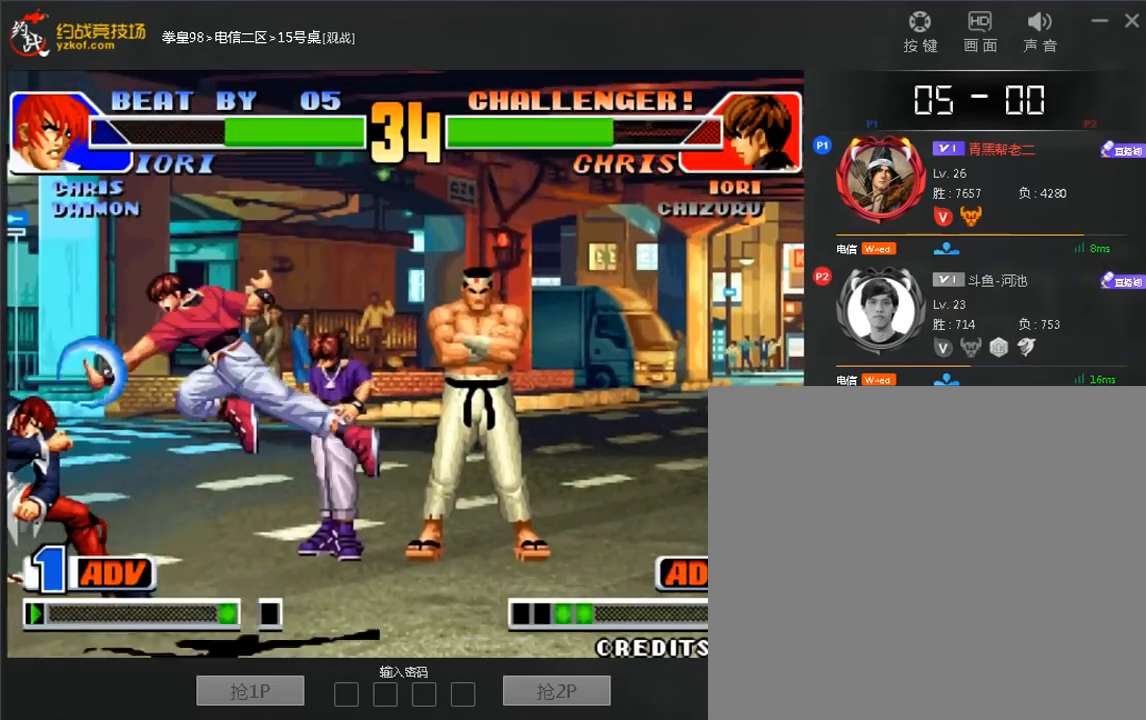
{"dt_ms": 520, "buttons": [], "left_stick": "left", "events": [[160, "A", "up"], [160, "left_stick", "down-left"], [360, "left_stick", "left"]]}
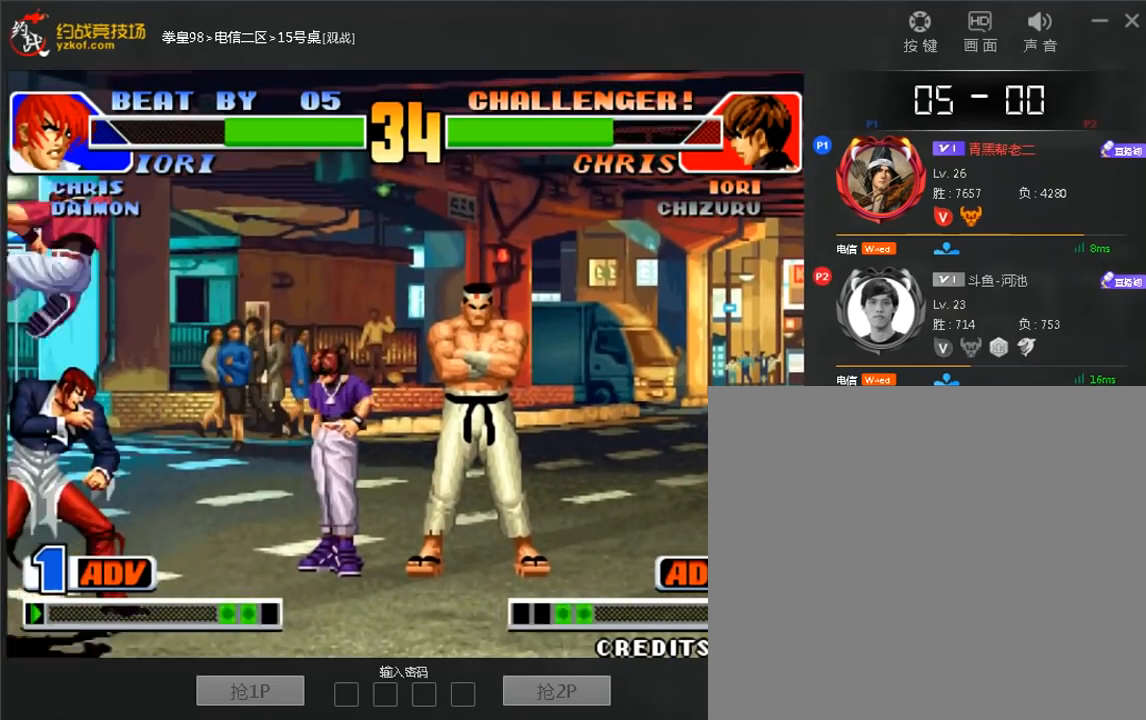
{"dt_ms": 480, "buttons": [], "left_stick": "down-left", "events": [[320, "left_stick", "down-left"]]}
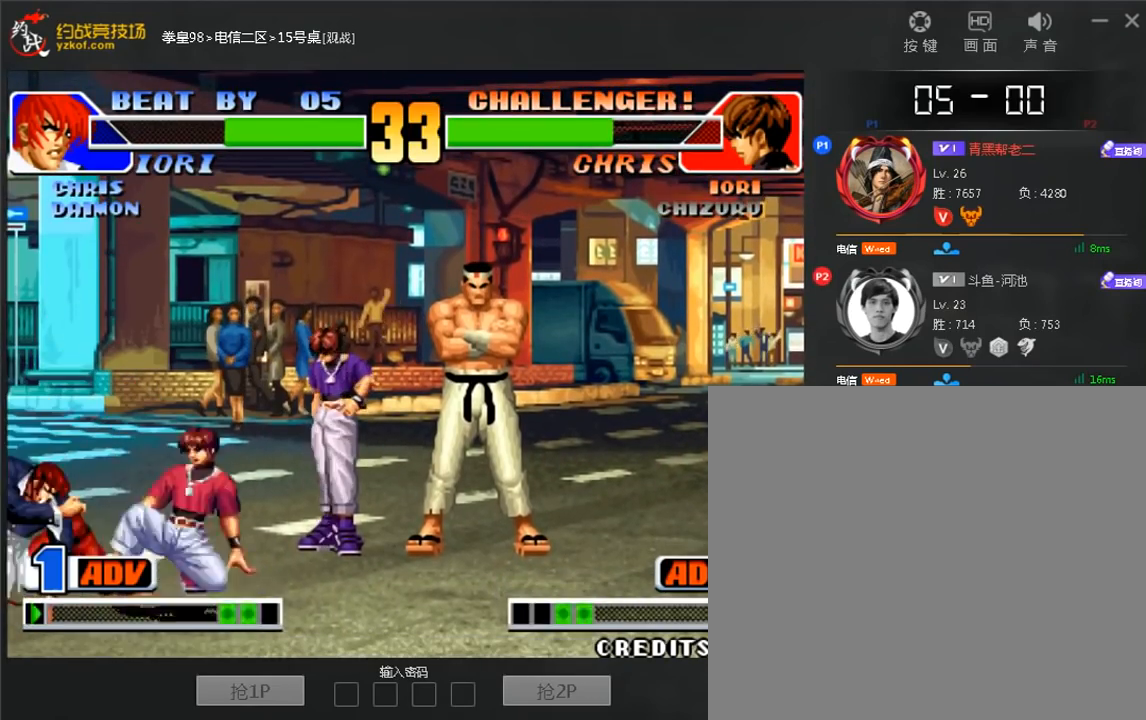
{"dt_ms": 520, "buttons": ["A"], "left_stick": "right", "events": [[360, "A", "down"], [440, "A", "up"], [480, "left_stick", "right"], [520, "A", "down"]]}
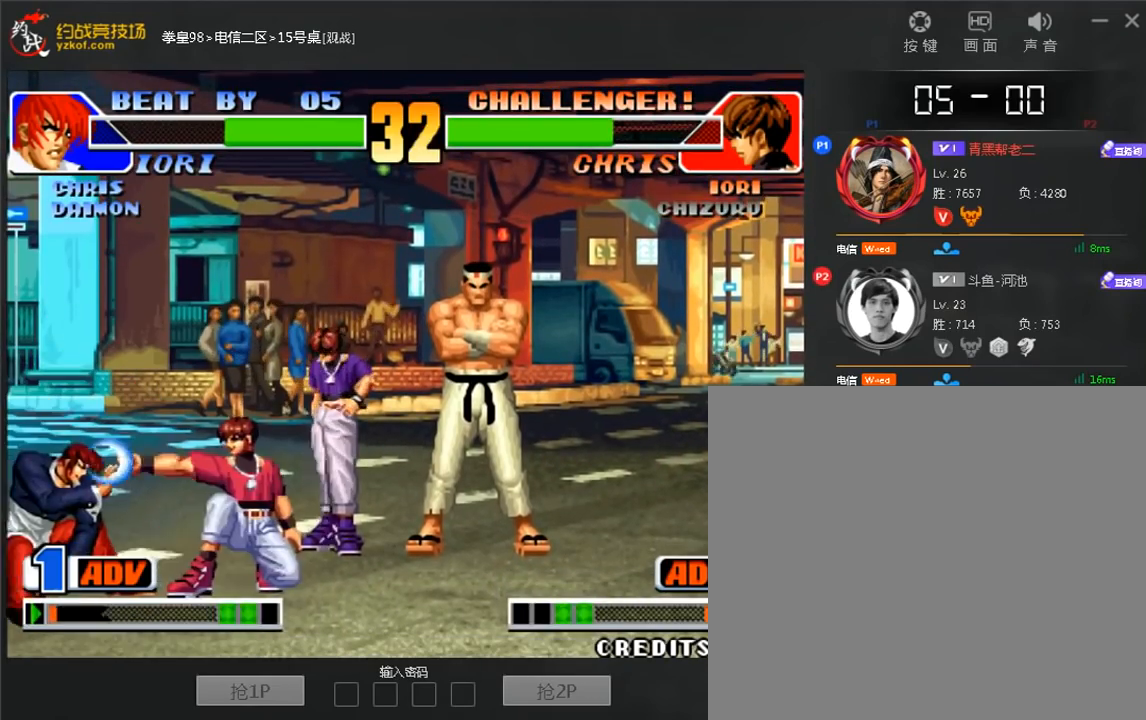
{"dt_ms": 480, "buttons": [], "left_stick": "left", "events": [[160, "A", "up"], [200, "left_stick", "down-left"], [480, "left_stick", "left"]]}
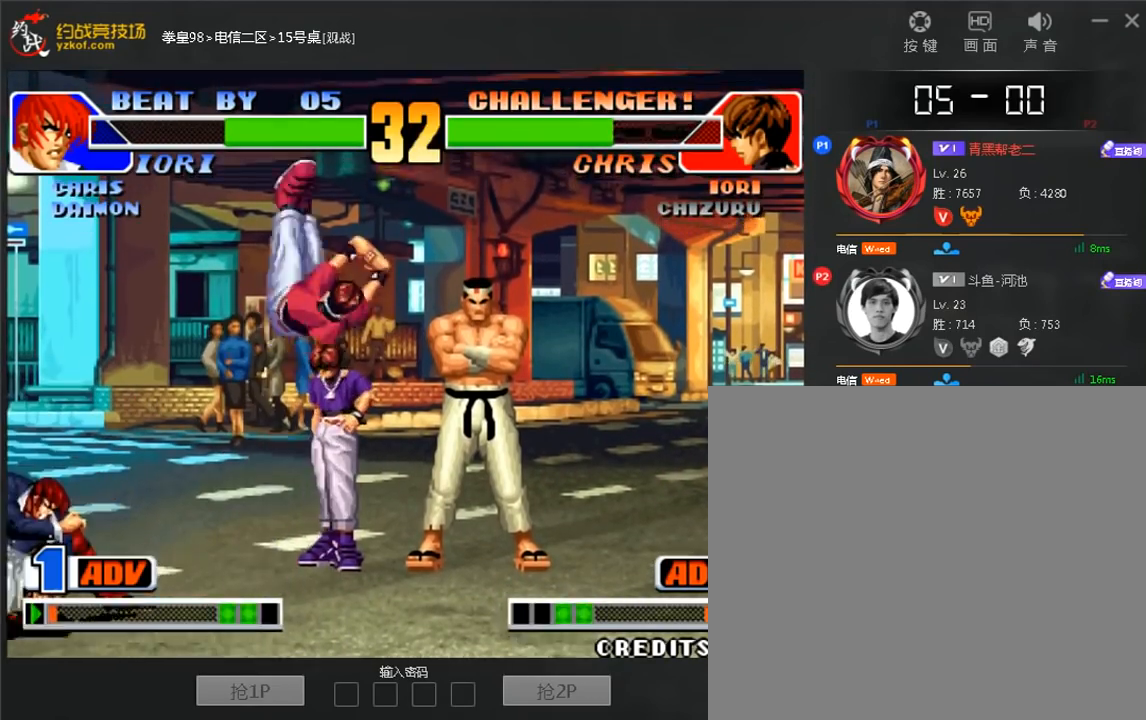
{"dt_ms": 520, "buttons": [], "left_stick": "center", "events": [[120, "C", "down"], [240, "C", "up"], [360, "left_stick", "right"], [400, "C", "down"], [480, "C", "up"], [480, "left_stick", "center"]]}
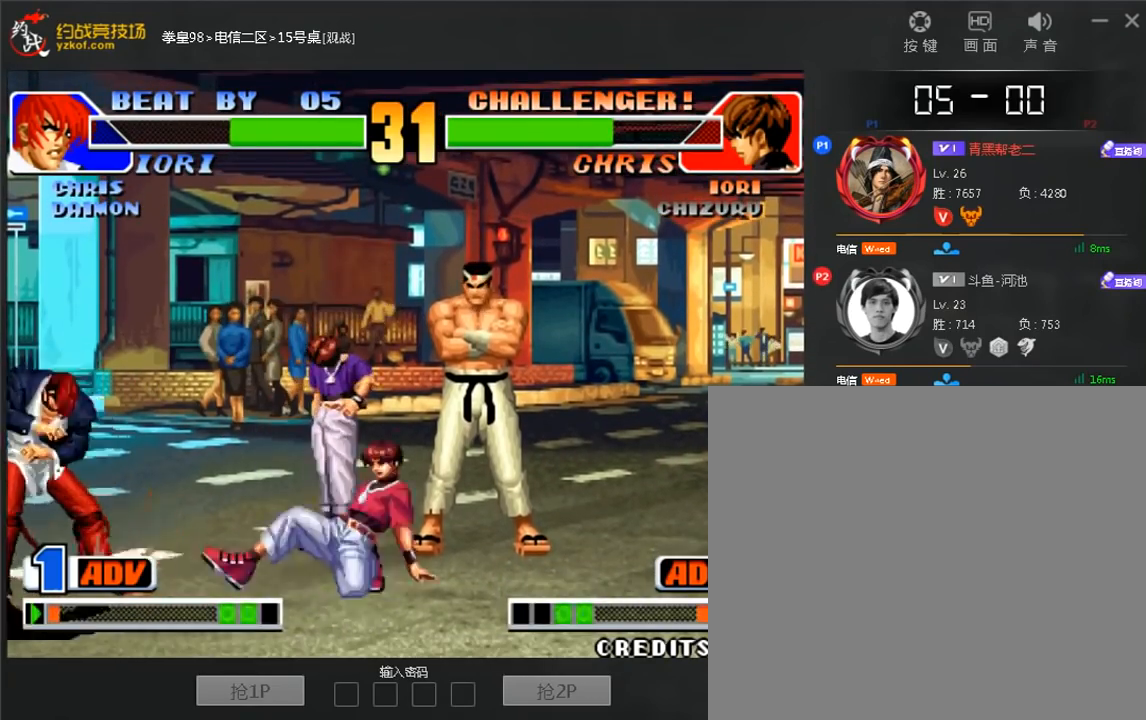
{"dt_ms": 480, "buttons": ["D"], "left_stick": "center", "events": [[200, "D", "down"]]}
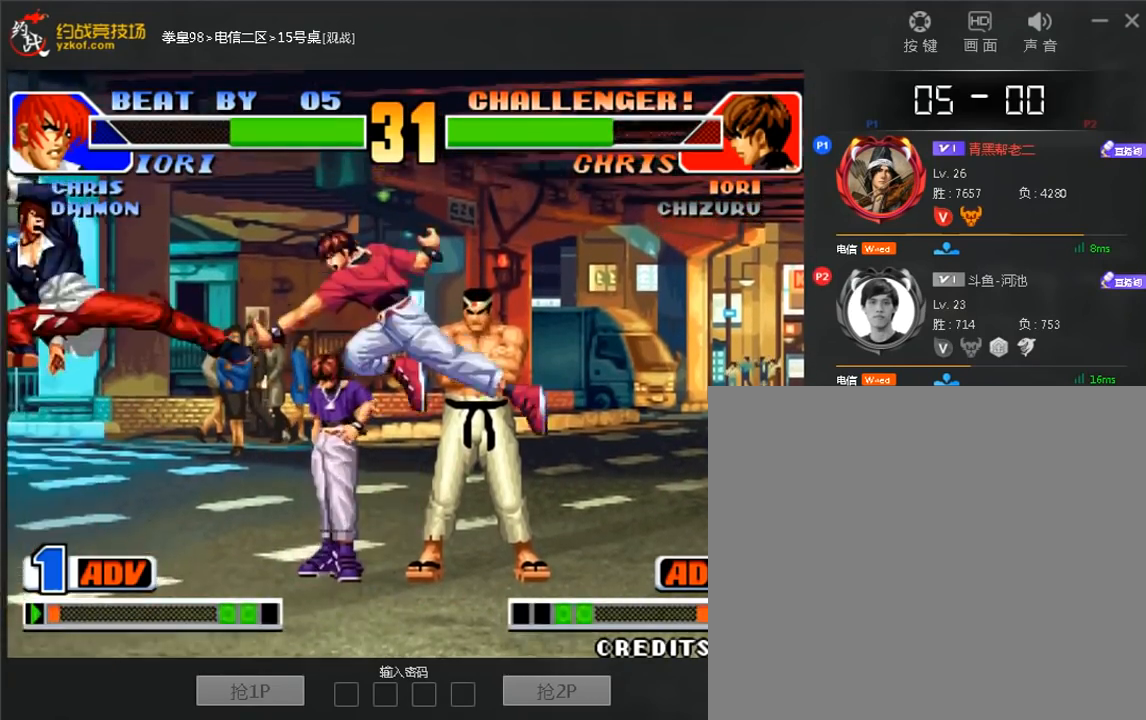
{"dt_ms": 520, "buttons": [], "left_stick": "left", "events": [[80, "left_stick", "down"], [120, "D", "up"], [160, "left_stick", "right"], [280, "left_stick", "down-left"], [440, "left_stick", "left"]]}
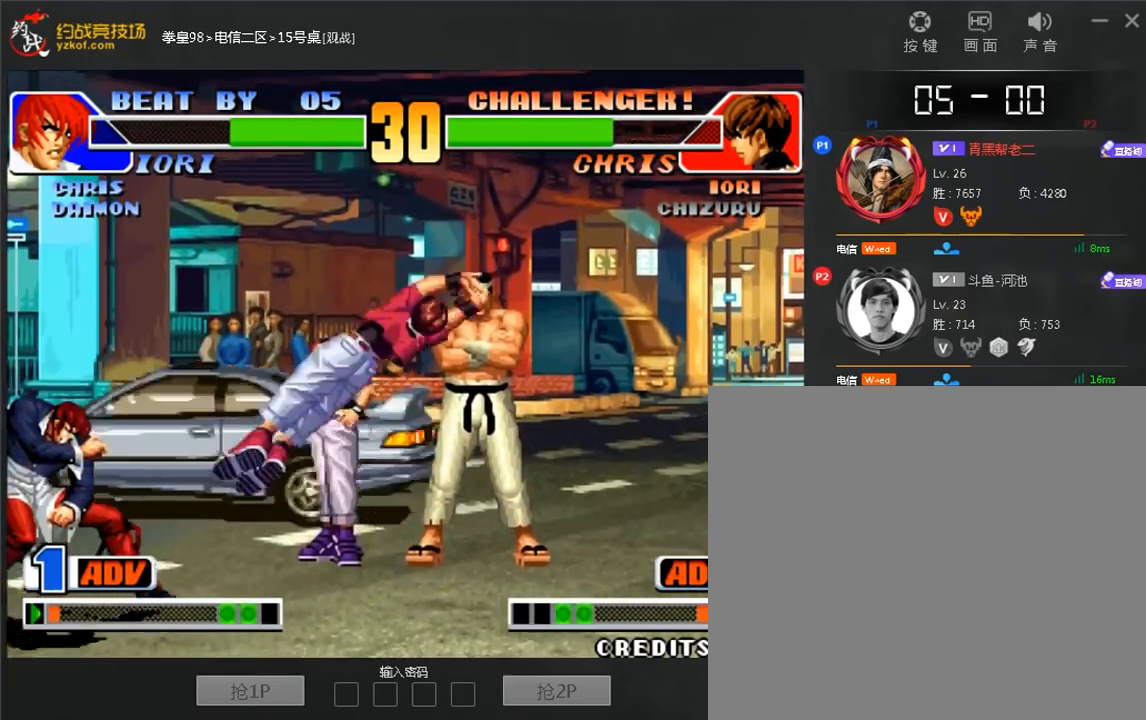
{"dt_ms": 480, "buttons": [], "left_stick": "center", "events": [[80, "left_stick", "center"], [240, "left_stick", "down"], [360, "left_stick", "right"], [480, "left_stick", "center"]]}